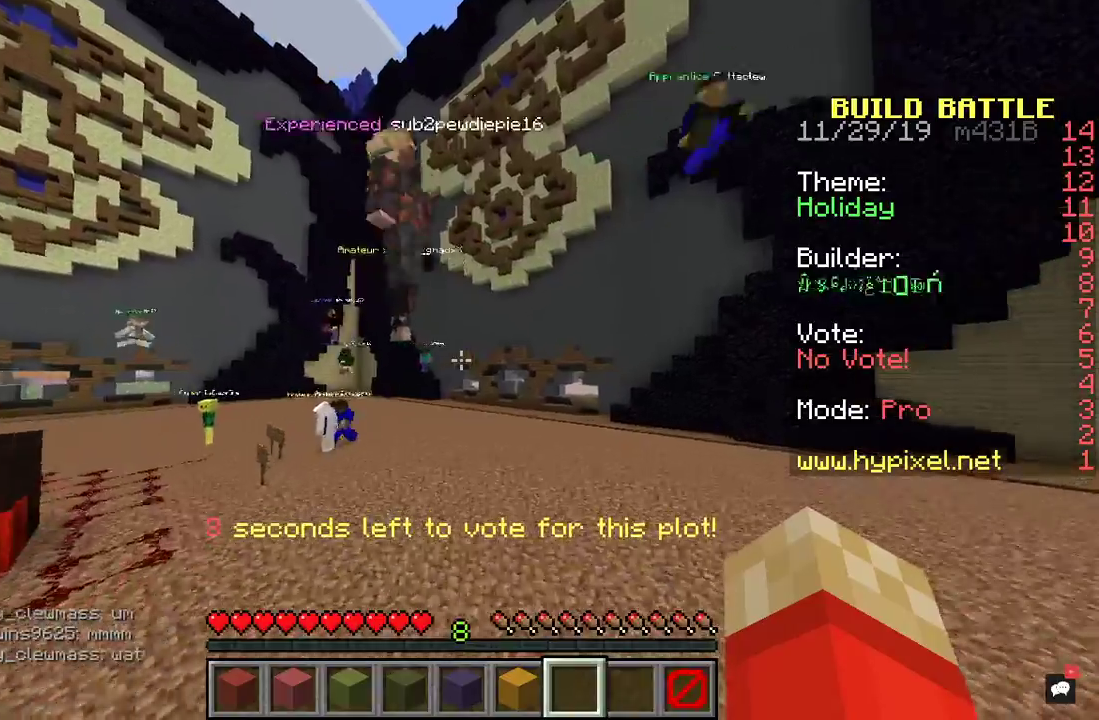
Gameplay with keyboard and mouse; each line is a JSON object with the keys and mouse buttons held at the frame after it. "events" lists presses ("down") and releases ("up") of "a", "d", "s", "space", "w", "mouse_left" and "mouse_right" between this image and that frame as [ms after this image, input, new state], when the widget could be followed in between. "mouse_left", "mouse_right" = the "left", "right" buttons of the "mouse" list. No other keys are recorded. Fast repeated clicks can show as one long hold. Mouse movement is not recorded.
{"keys": ["w"], "mouse": [], "events": []}
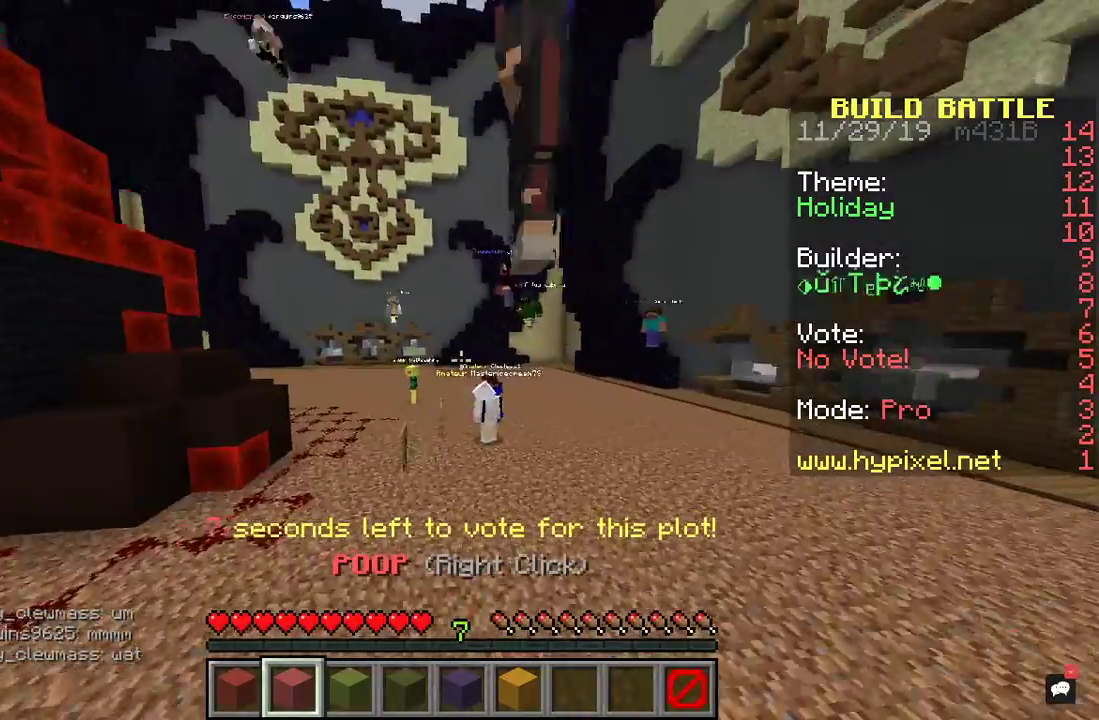
{"keys": ["w"], "mouse": [], "events": [[133, "mouse_right", "down"], [300, "mouse_right", "up"]]}
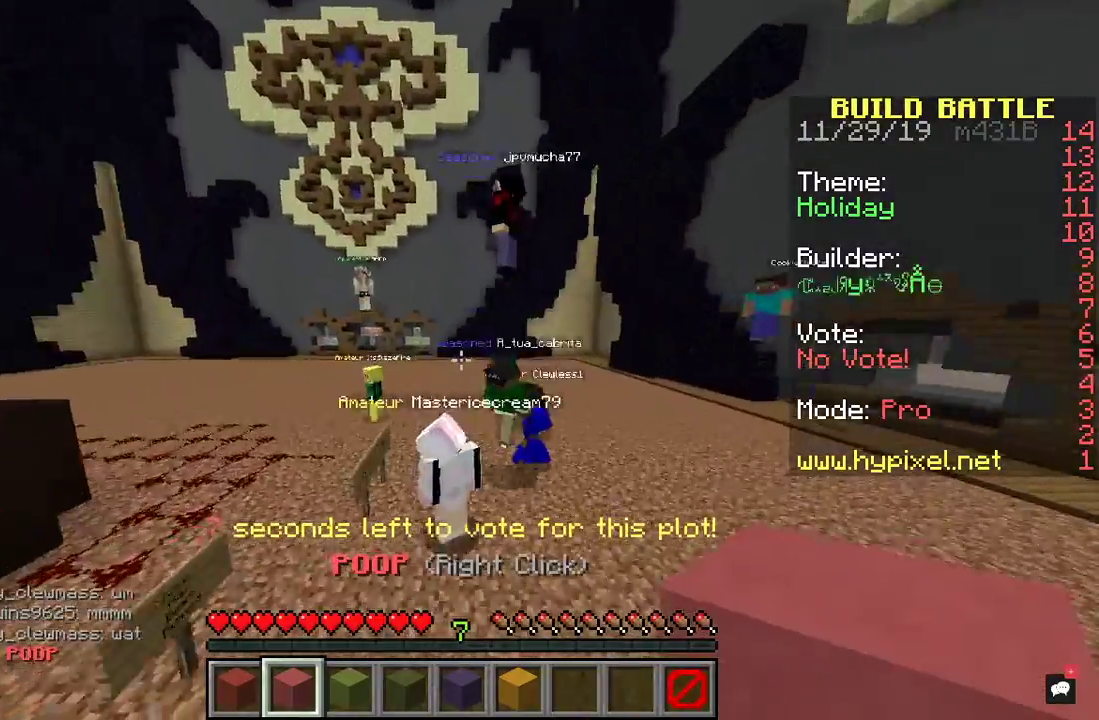
{"keys": ["a", "w"], "mouse": [], "events": [[300, "a", "down"], [300, "w", "up"], [400, "w", "down"]]}
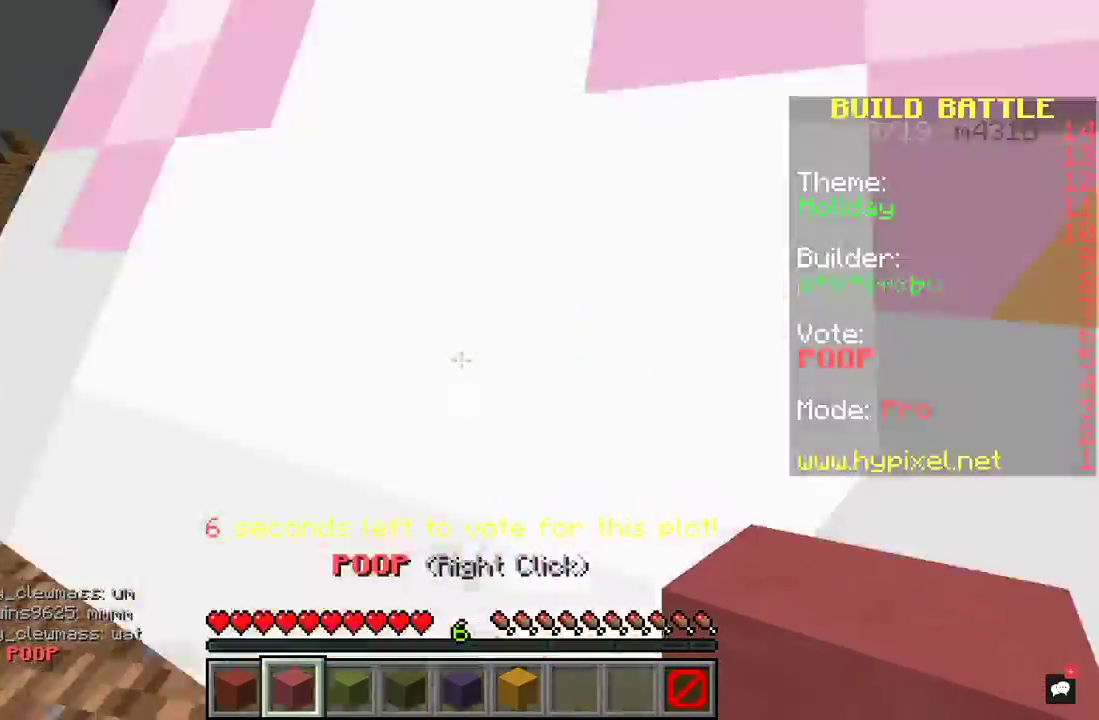
{"keys": ["a", "w"], "mouse": [], "events": []}
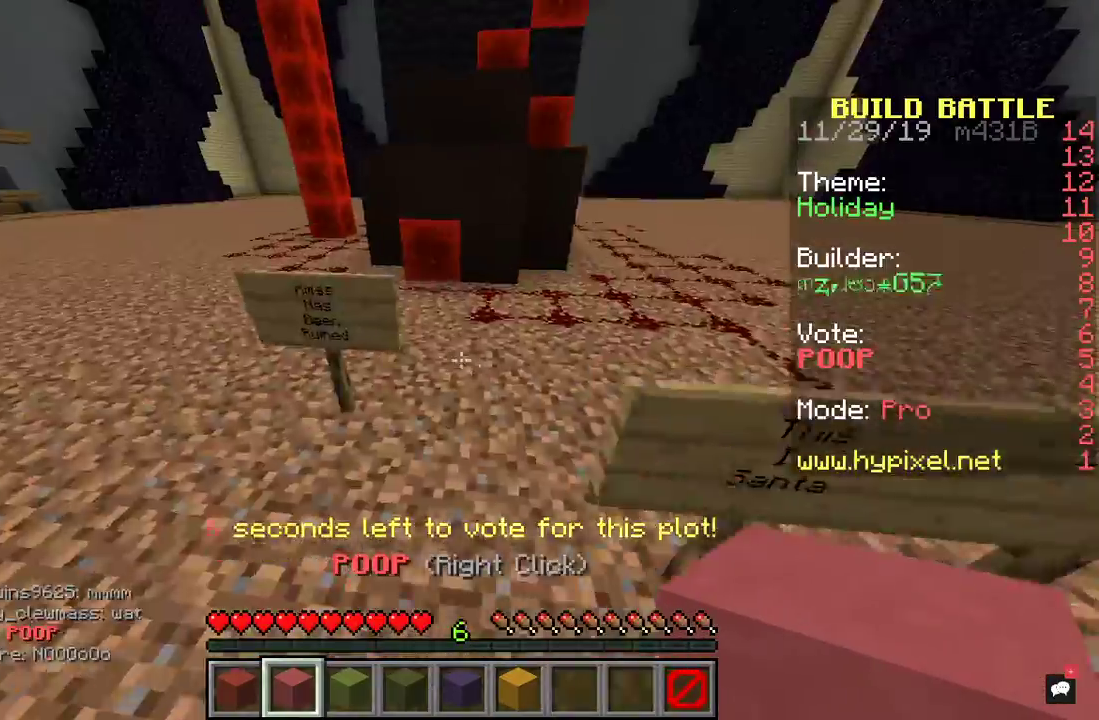
{"keys": [], "mouse": [], "events": [[300, "a", "up"], [300, "w", "up"]]}
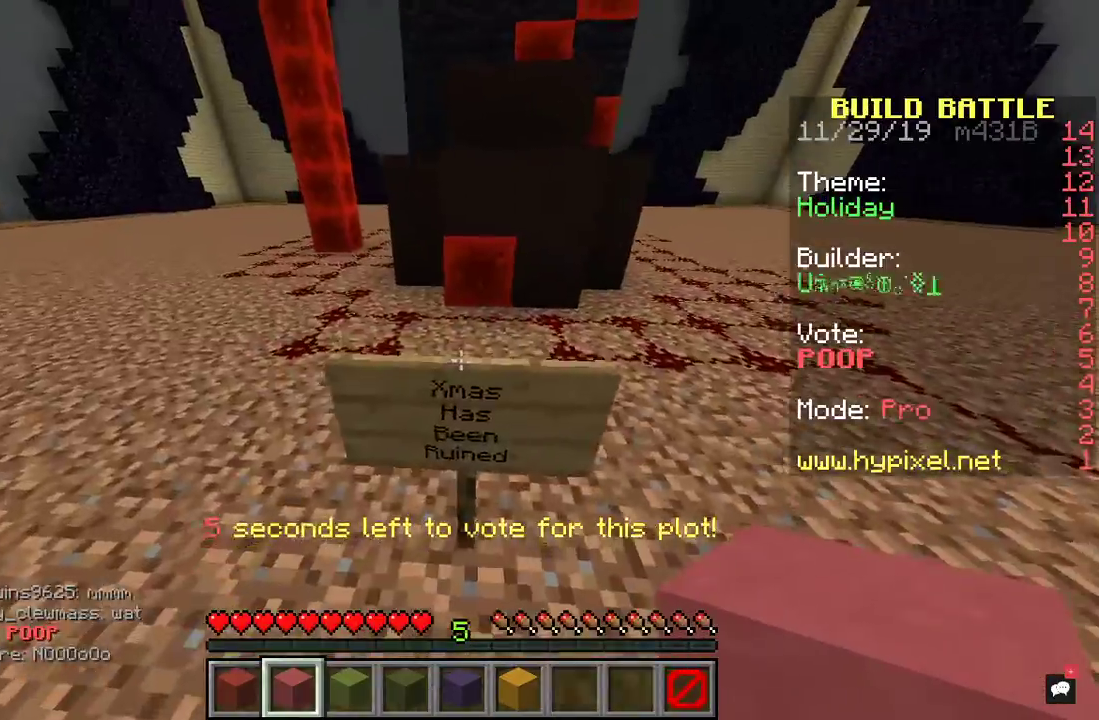
{"keys": [], "mouse": [], "events": [[33, "s", "down"], [400, "s", "up"]]}
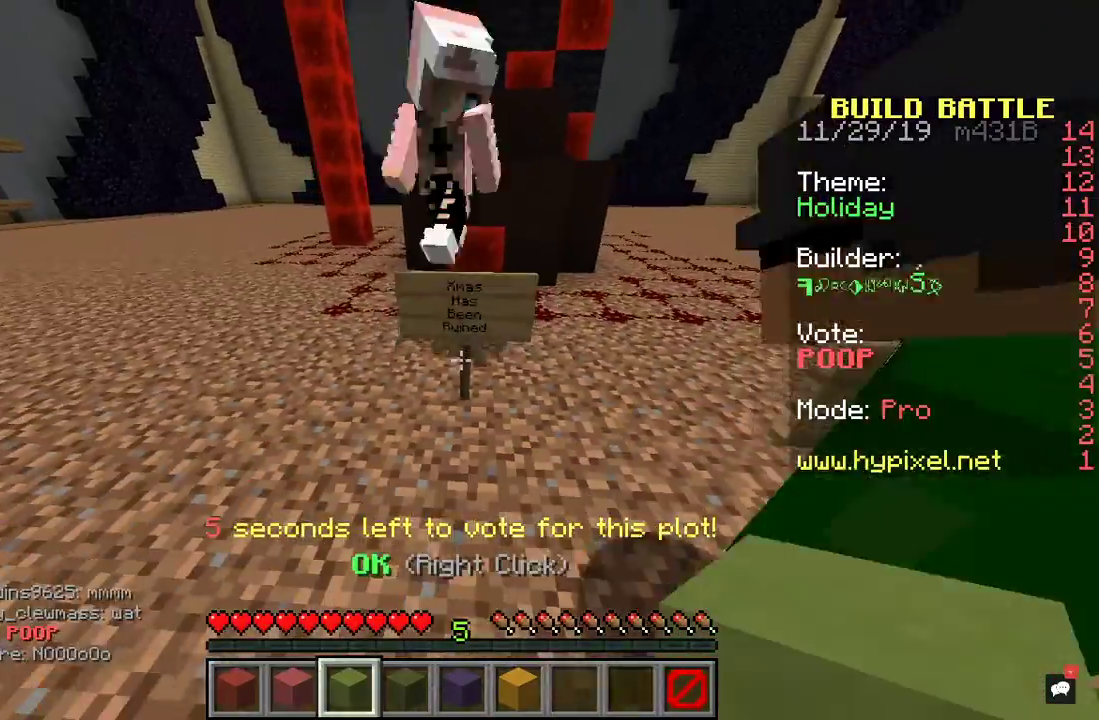
{"keys": [], "mouse": [], "events": []}
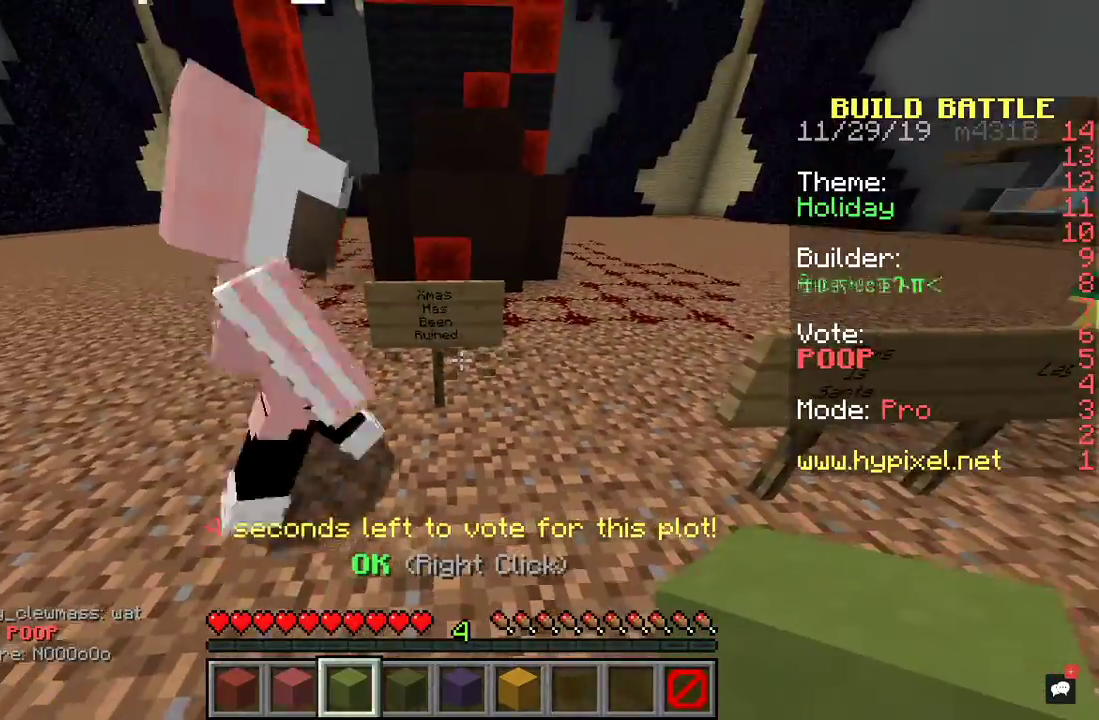
{"keys": ["d"], "mouse": [], "events": [[267, "d", "down"]]}
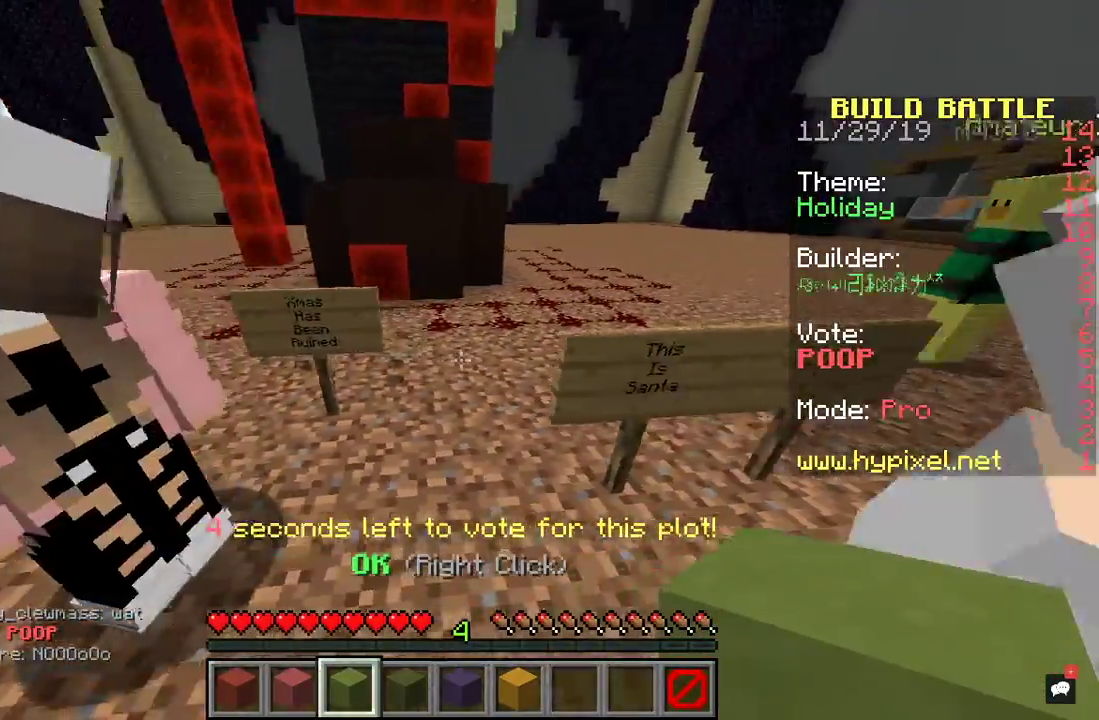
{"keys": ["d"], "mouse": [], "events": [[267, "d", "up"], [400, "d", "down"]]}
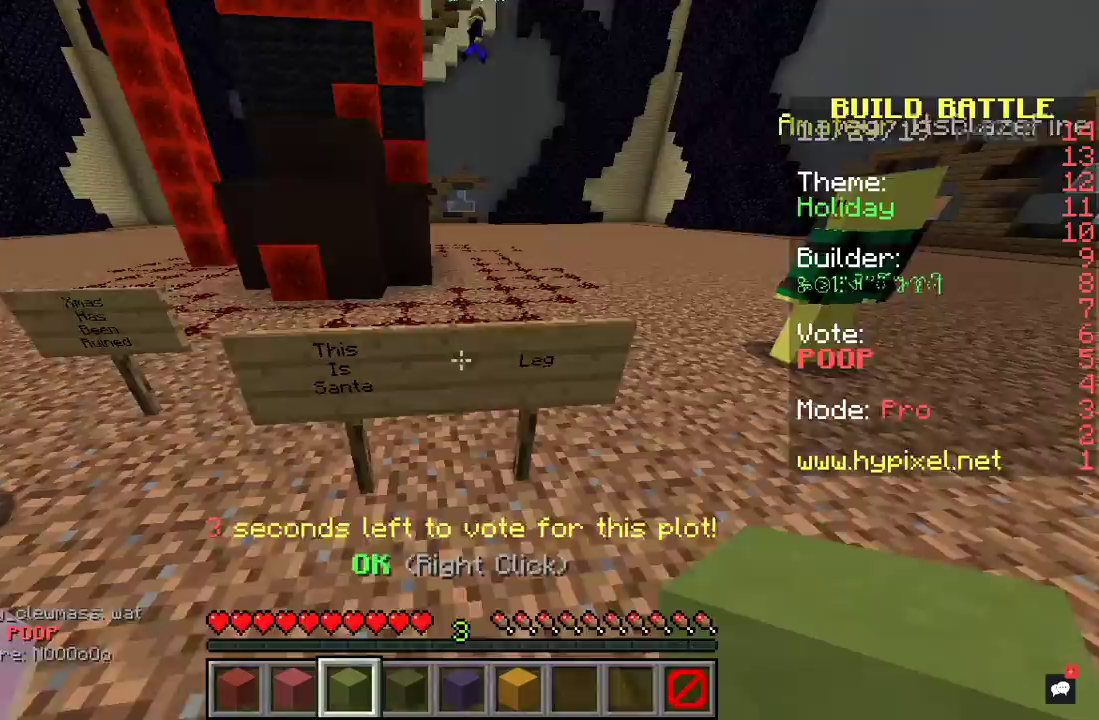
{"keys": ["d"], "mouse": [], "events": [[100, "mouse_right", "down"], [167, "d", "up"], [300, "mouse_right", "up"], [500, "d", "down"]]}
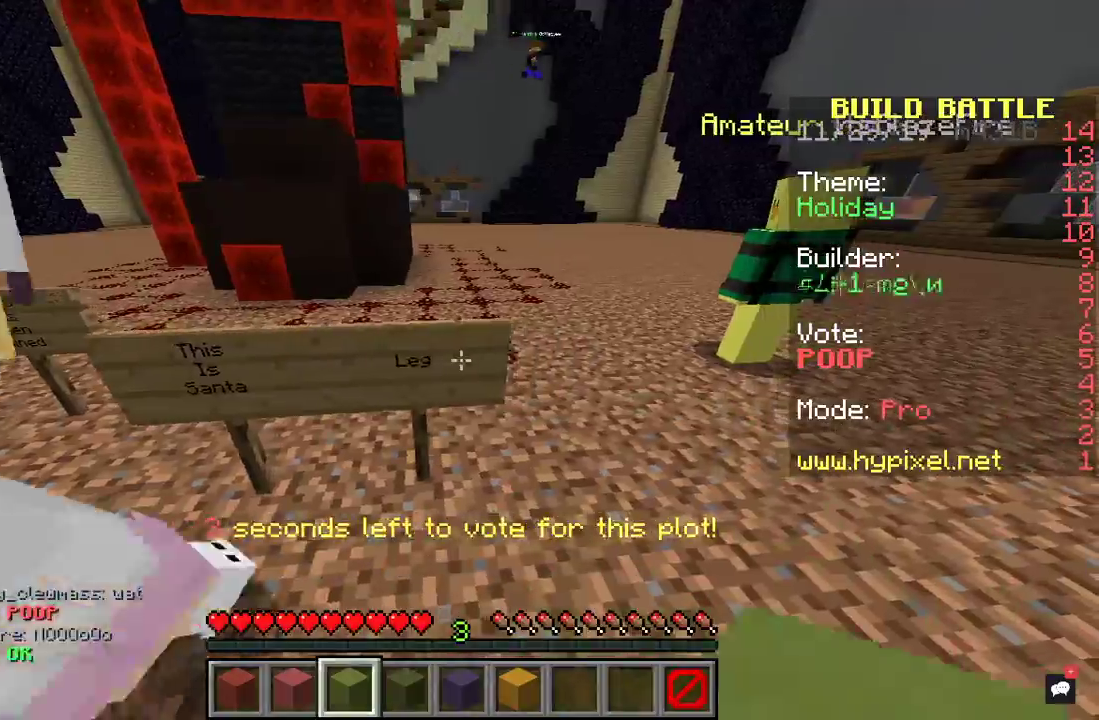
{"keys": [], "mouse": [], "events": [[500, "d", "up"]]}
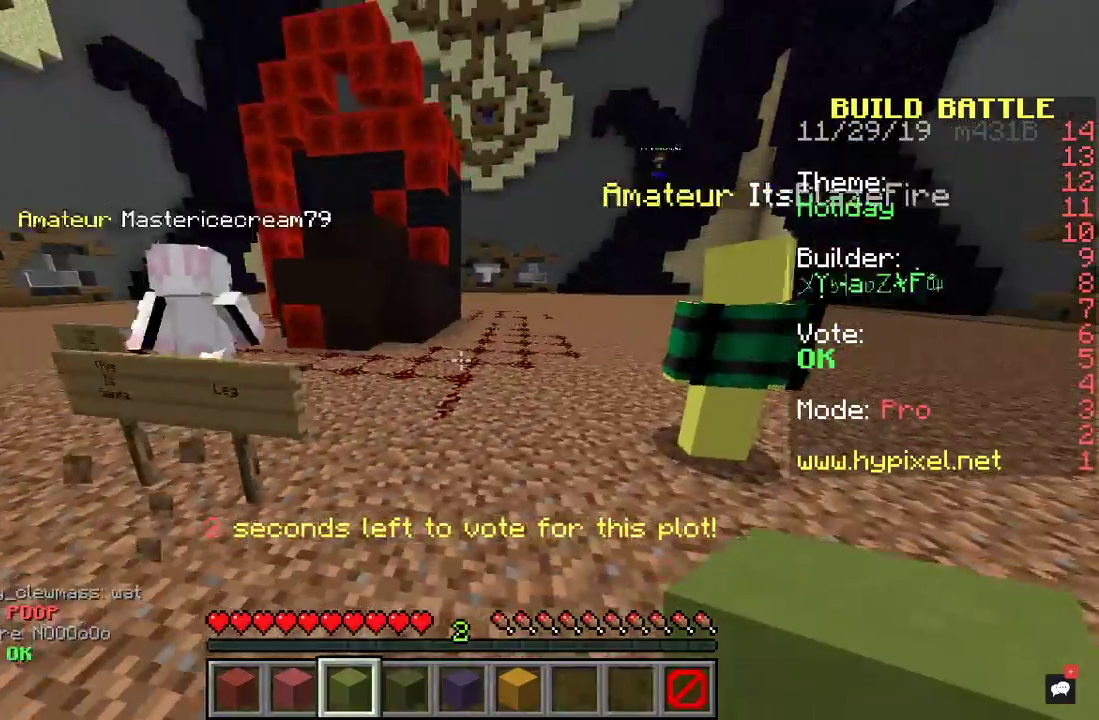
{"keys": ["a"], "mouse": [], "events": [[133, "a", "down"]]}
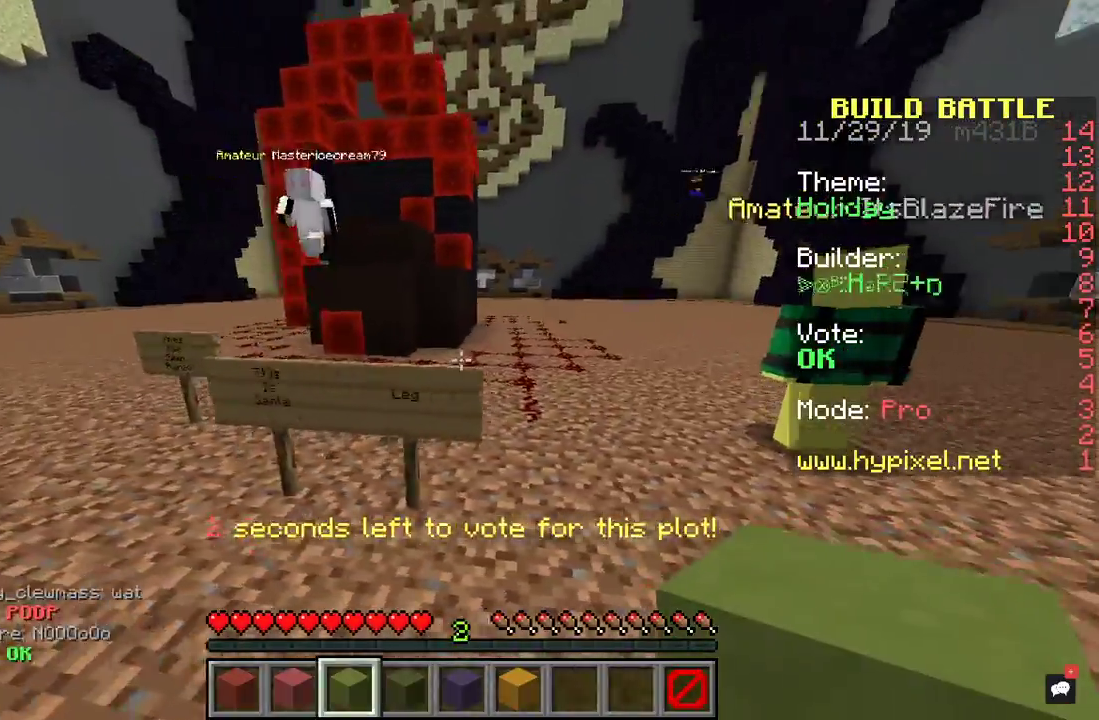
{"keys": ["a"], "mouse": [], "events": []}
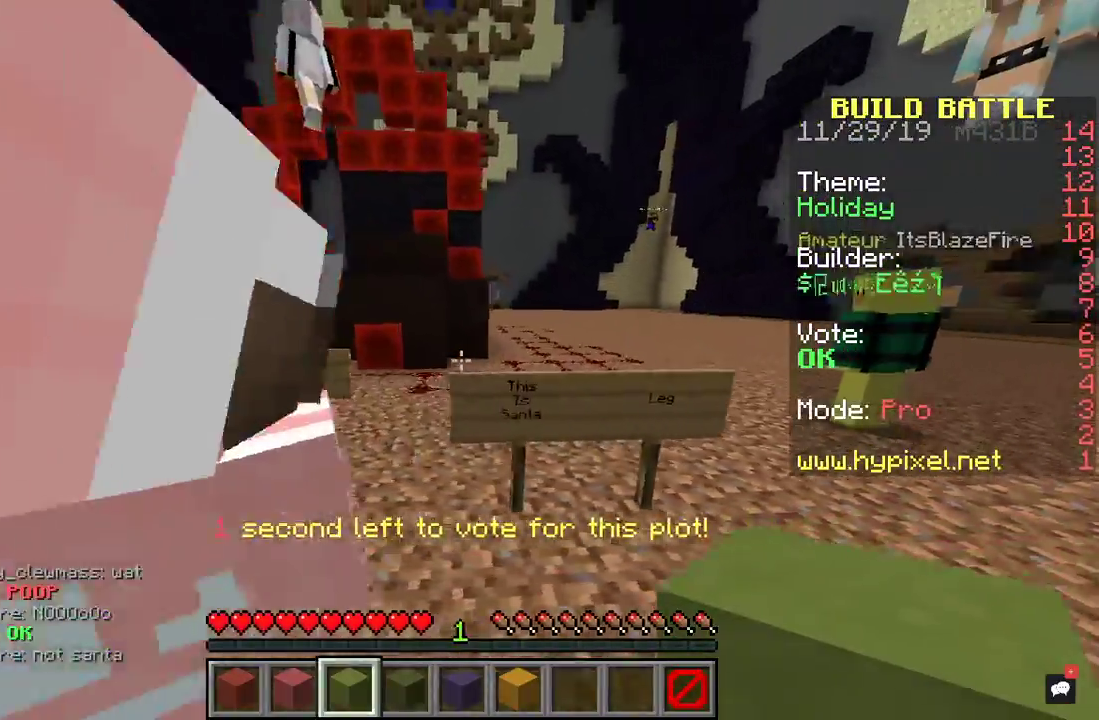
{"keys": ["a"], "mouse": [], "events": []}
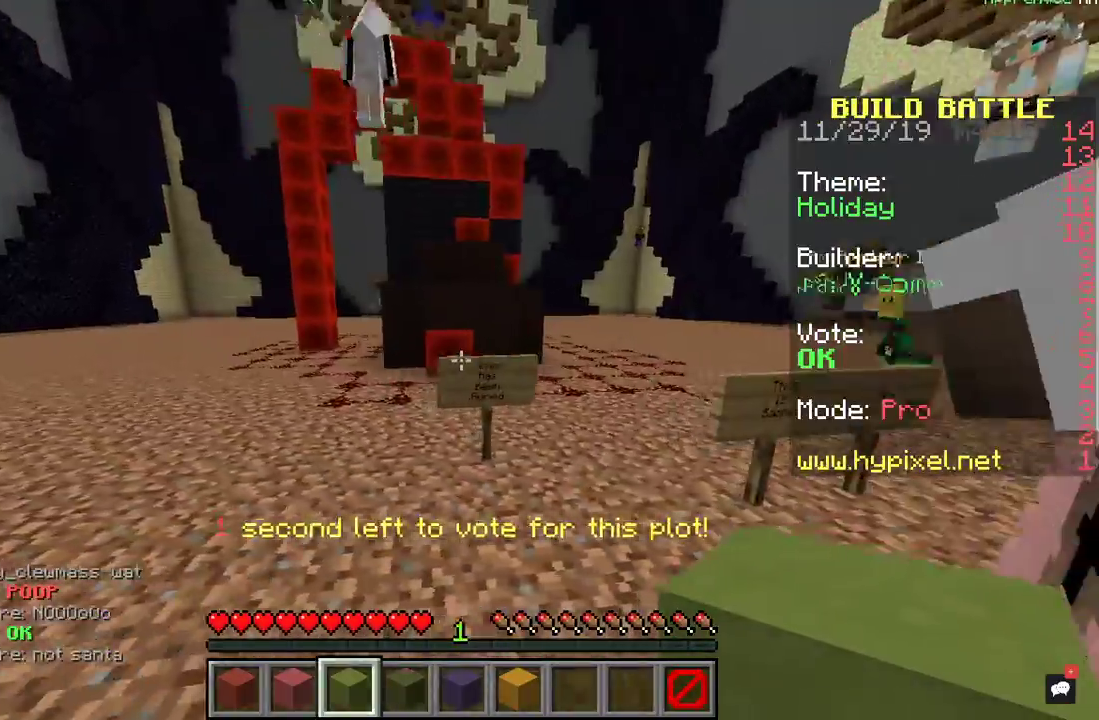
{"keys": ["a"], "mouse": [], "events": []}
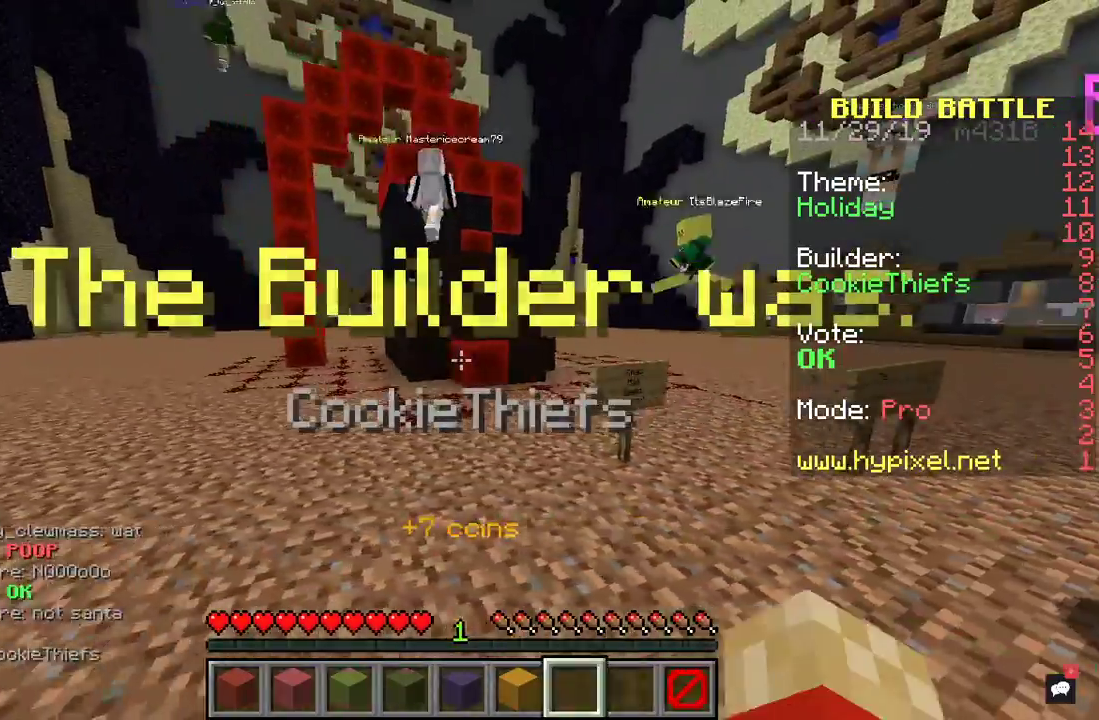
{"keys": ["a"], "mouse": [], "events": []}
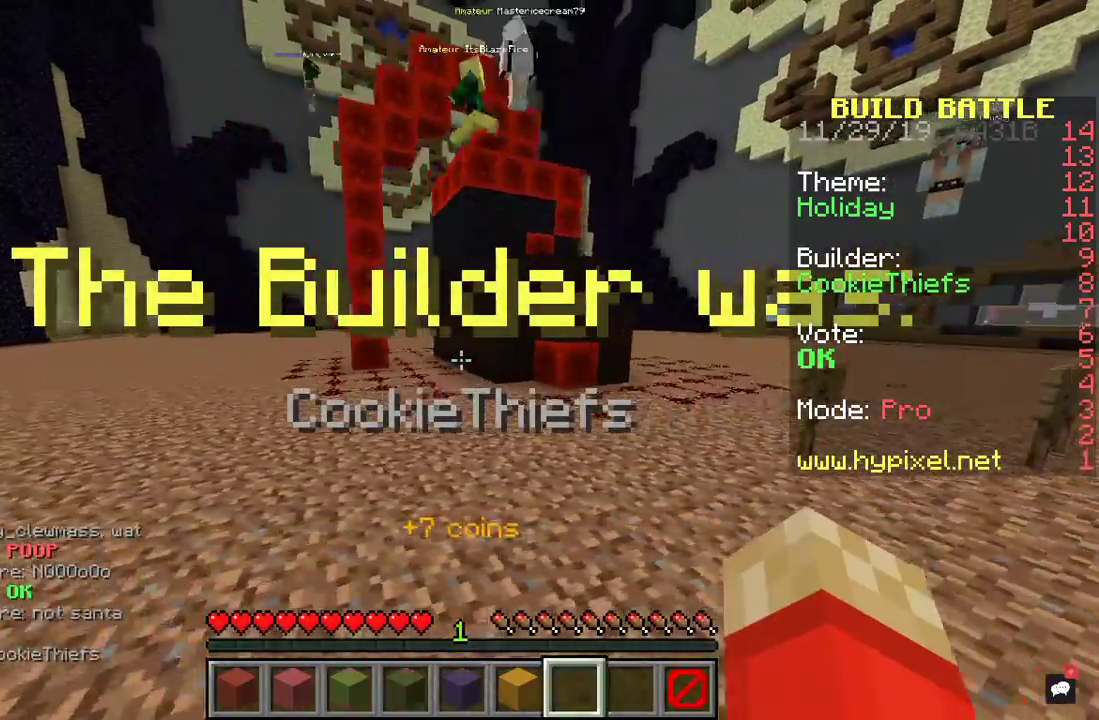
{"keys": ["a", "s"], "mouse": [], "events": [[267, "s", "down"]]}
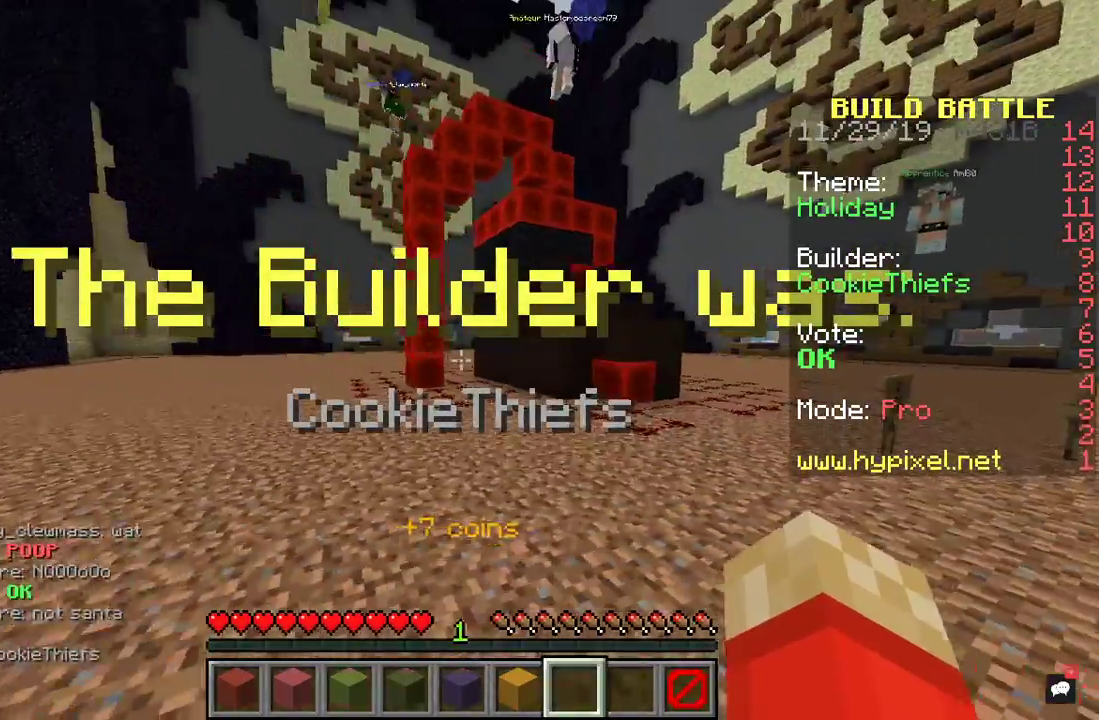
{"keys": ["d", "w"], "mouse": [], "events": [[133, "a", "up"], [200, "d", "down"], [300, "s", "up"], [467, "w", "down"]]}
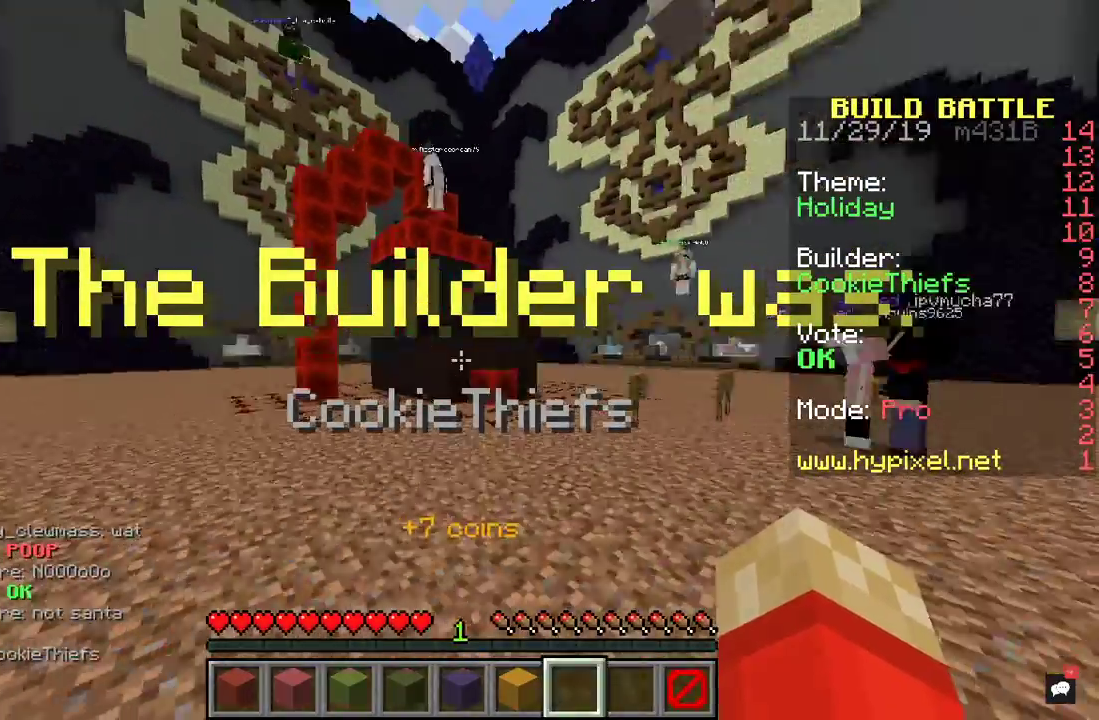
{"keys": ["d", "w"], "mouse": [], "events": []}
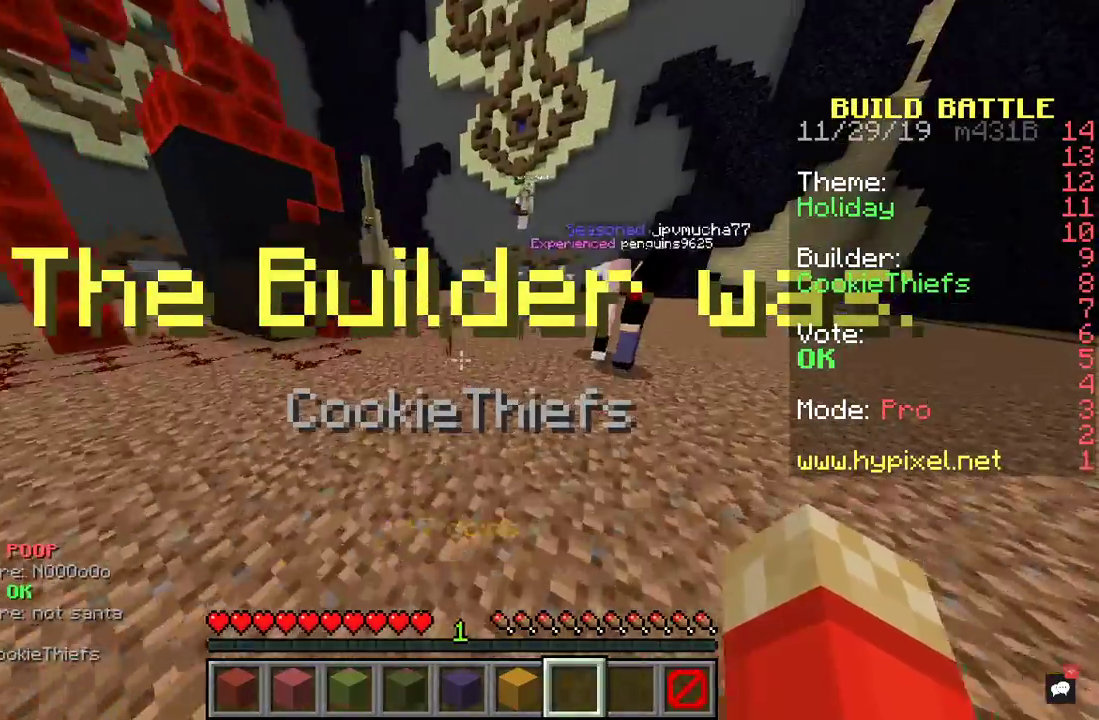
{"keys": ["d", "w"], "mouse": [], "events": []}
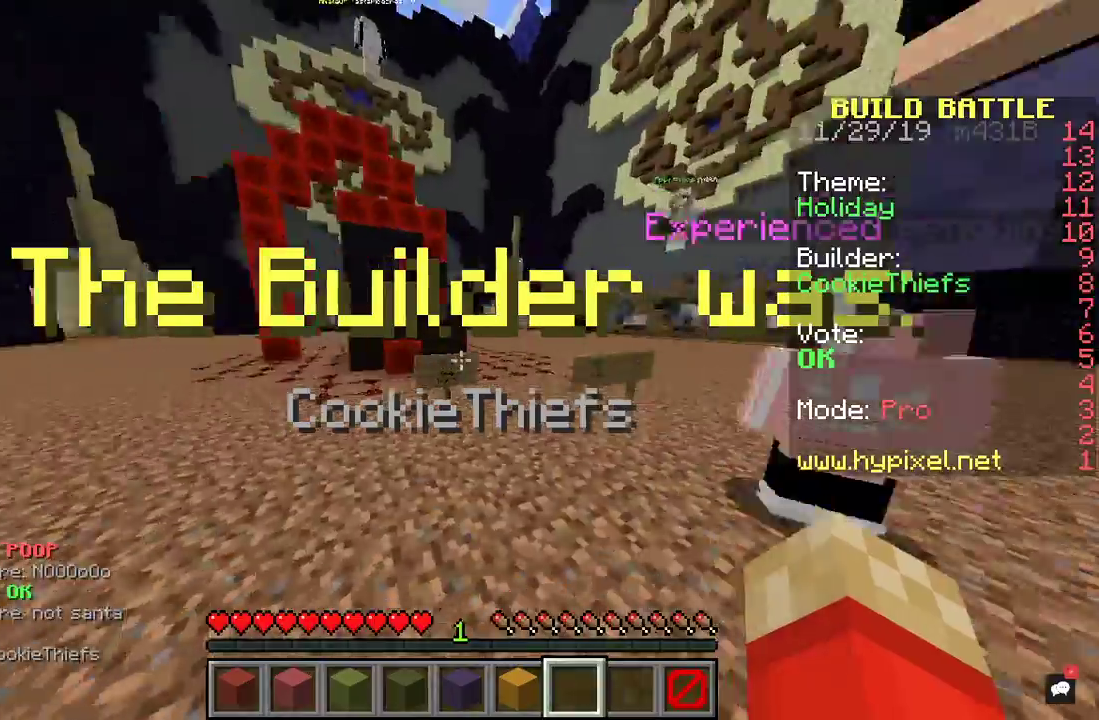
{"keys": ["w"], "mouse": [], "events": [[367, "d", "up"]]}
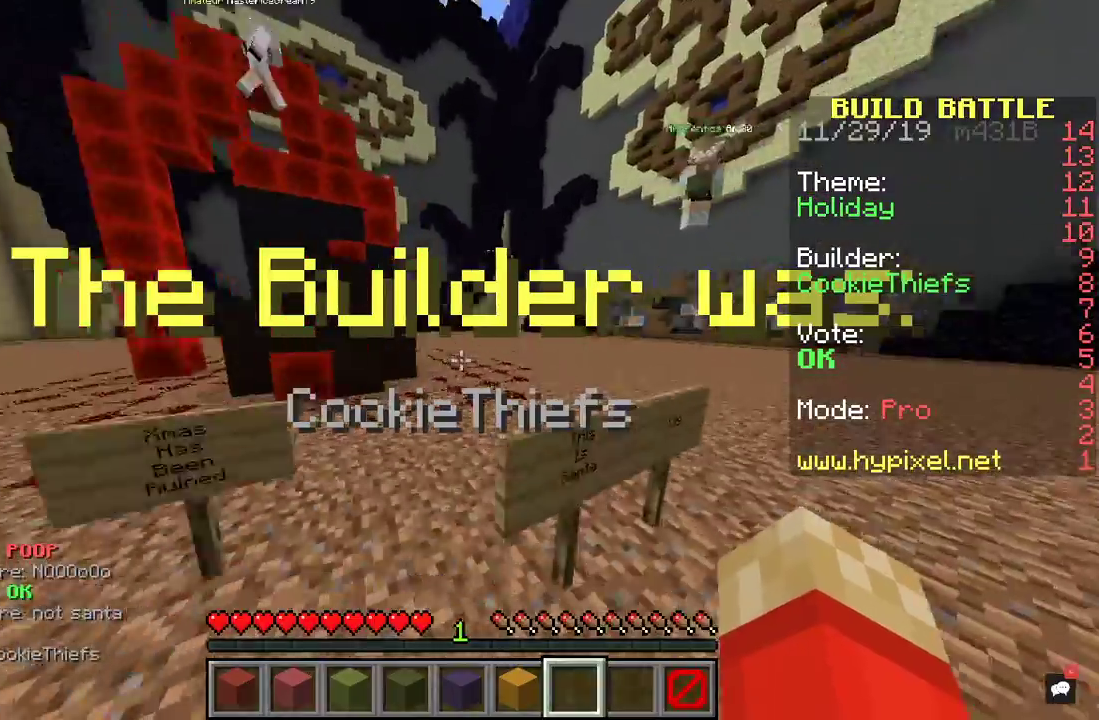
{"keys": ["d", "w"], "mouse": [], "events": [[167, "d", "down"]]}
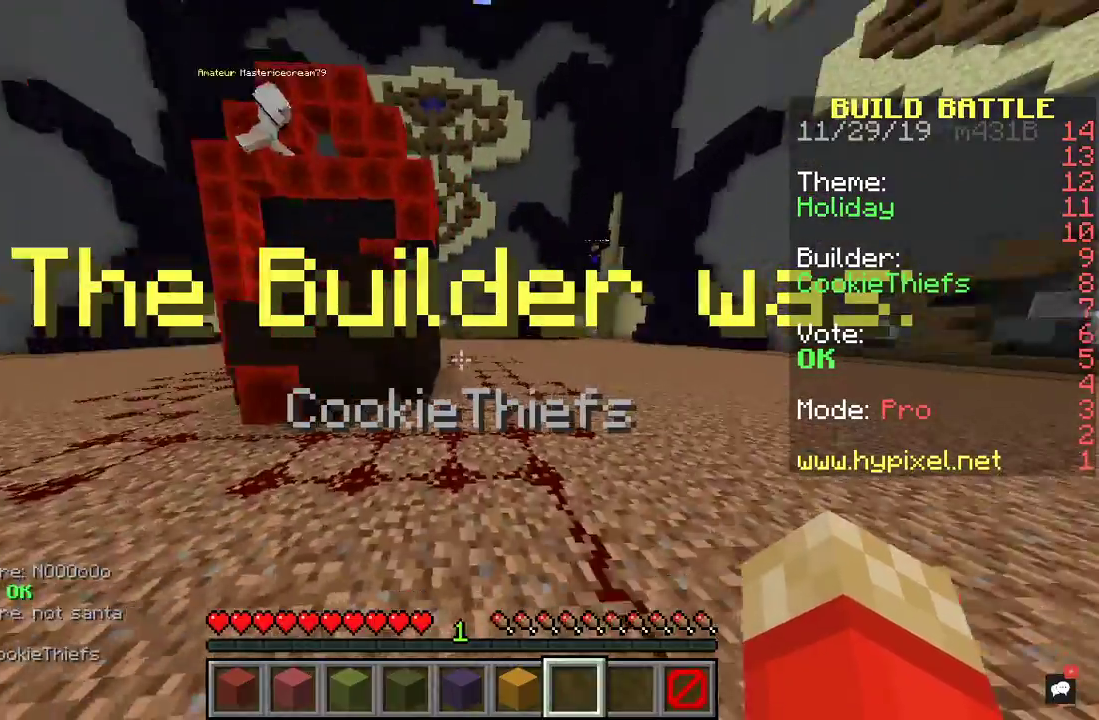
{"keys": ["d", "w"], "mouse": [], "events": []}
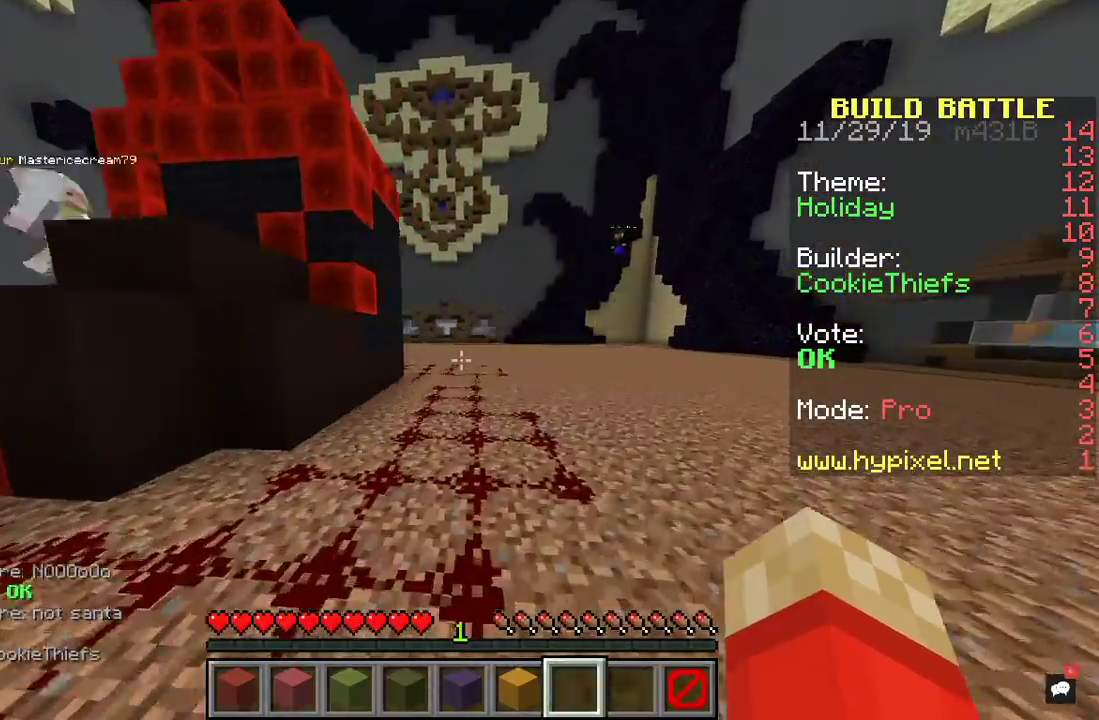
{"keys": ["d", "w"], "mouse": ["right"], "events": [[367, "mouse_right", "down"]]}
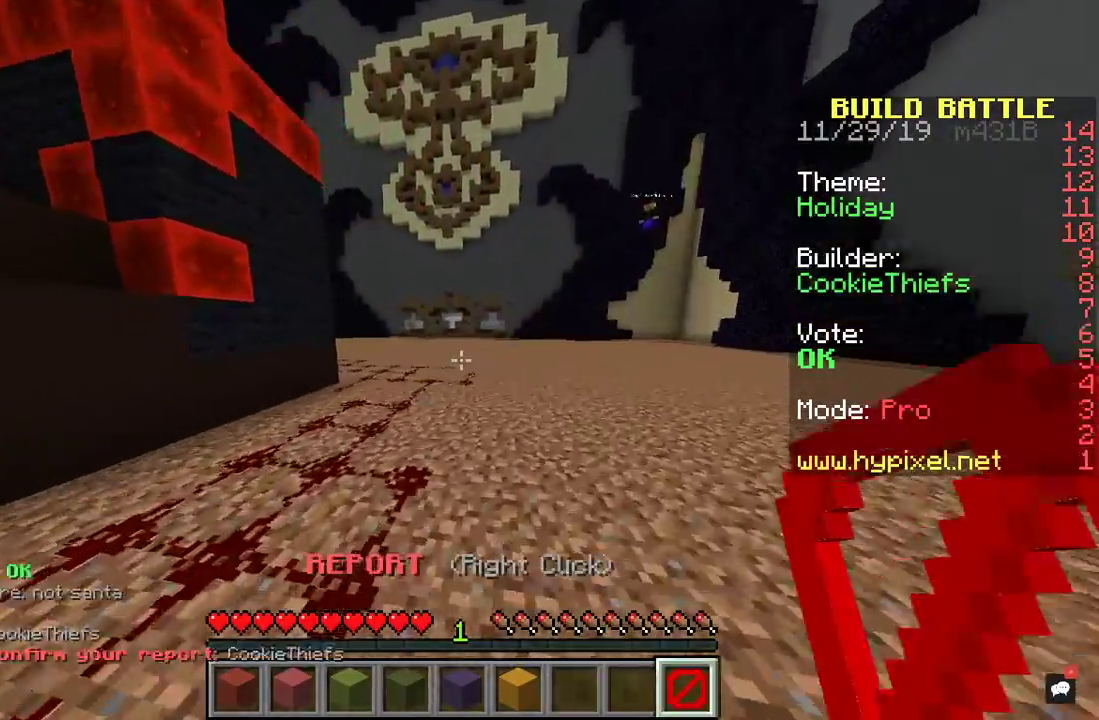
{"keys": ["d", "w"], "mouse": [], "events": [[100, "mouse_right", "up"]]}
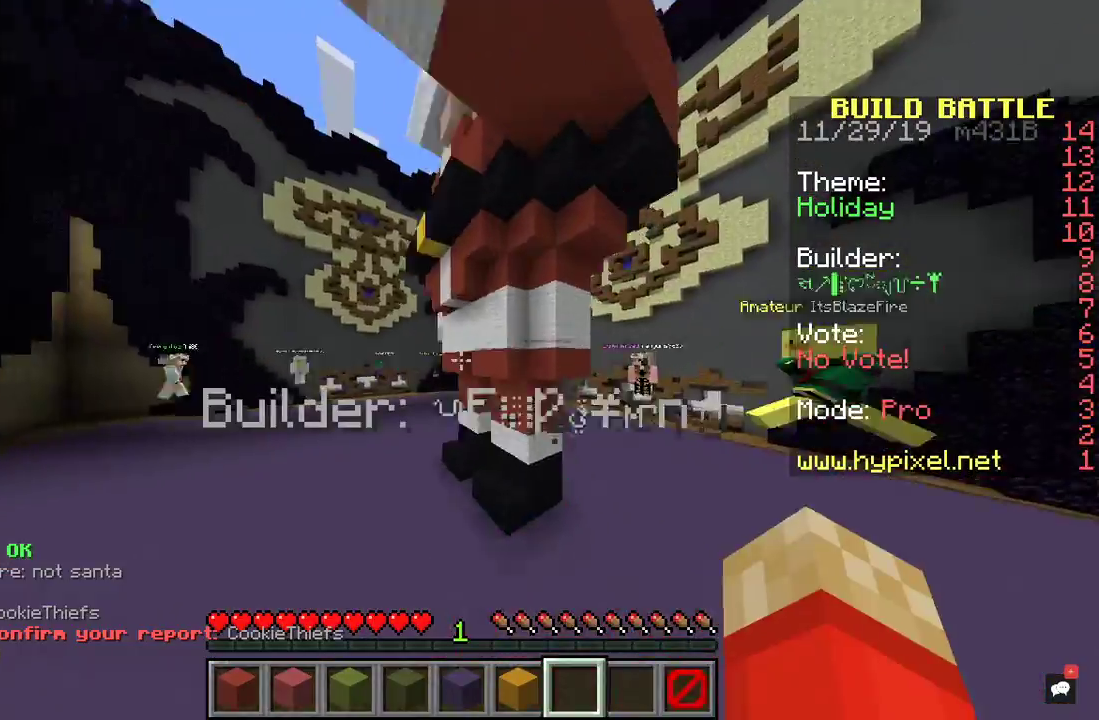
{"keys": ["a", "w"], "mouse": [], "events": [[233, "d", "up"], [433, "a", "down"]]}